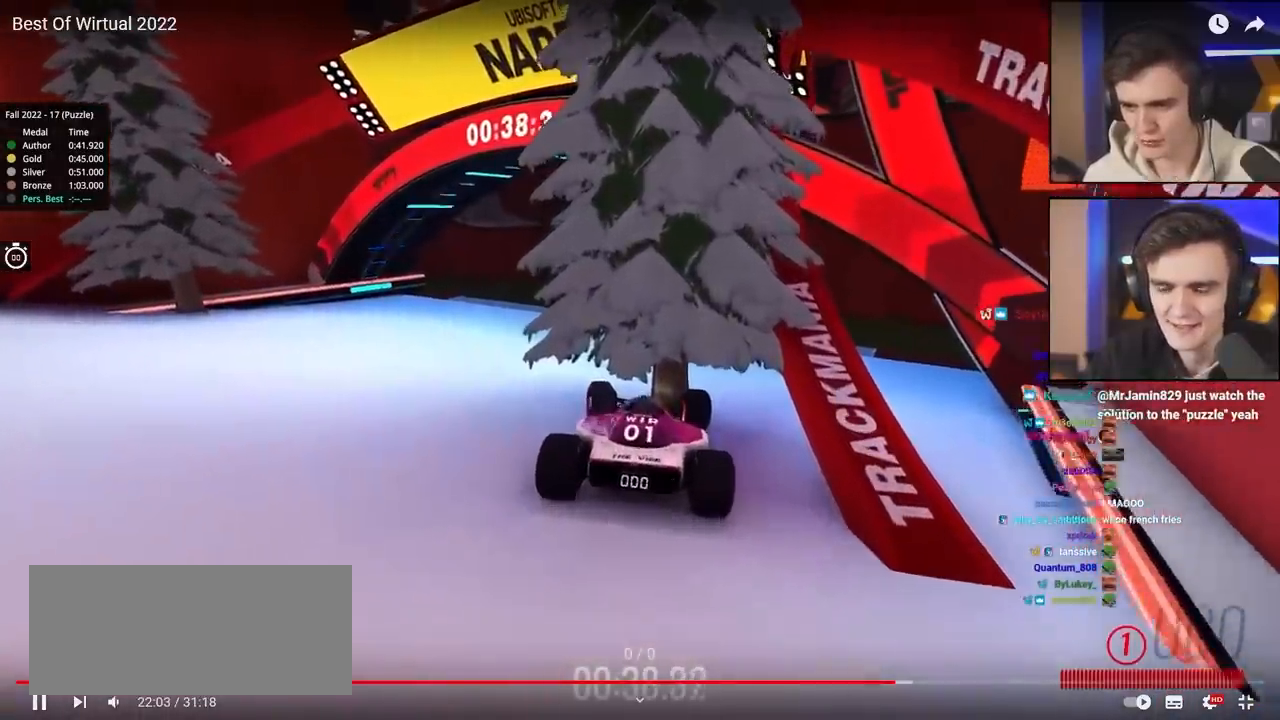
Gameplay with keyboard; each line is a JSON object with the keys held at the frame after it. "events" lists presses ("down") and releases ("up") of "brake", "down", "left", "right" and "up" between this image and that frame as [ms after this image, input, new state], when the widget could be followed in between. No other keys are recorded. Mouse input is not recorded. Key names are as the overlay labels them; some are game actions (e.g. jump) rather than physical keys.
{"keys": ["down", "right", "up"], "events": [[33, "down", "up"], [117, "down", "down"], [133, "up", "down"]]}
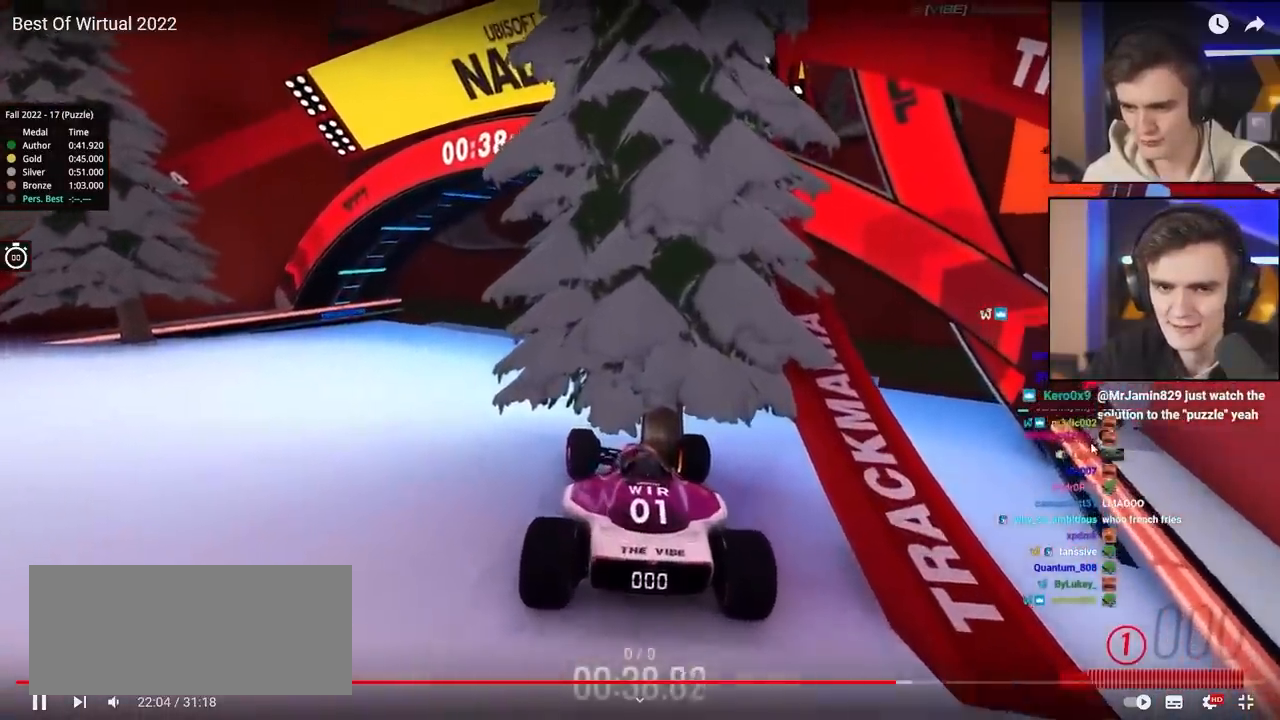
{"keys": ["down", "right", "up"], "events": []}
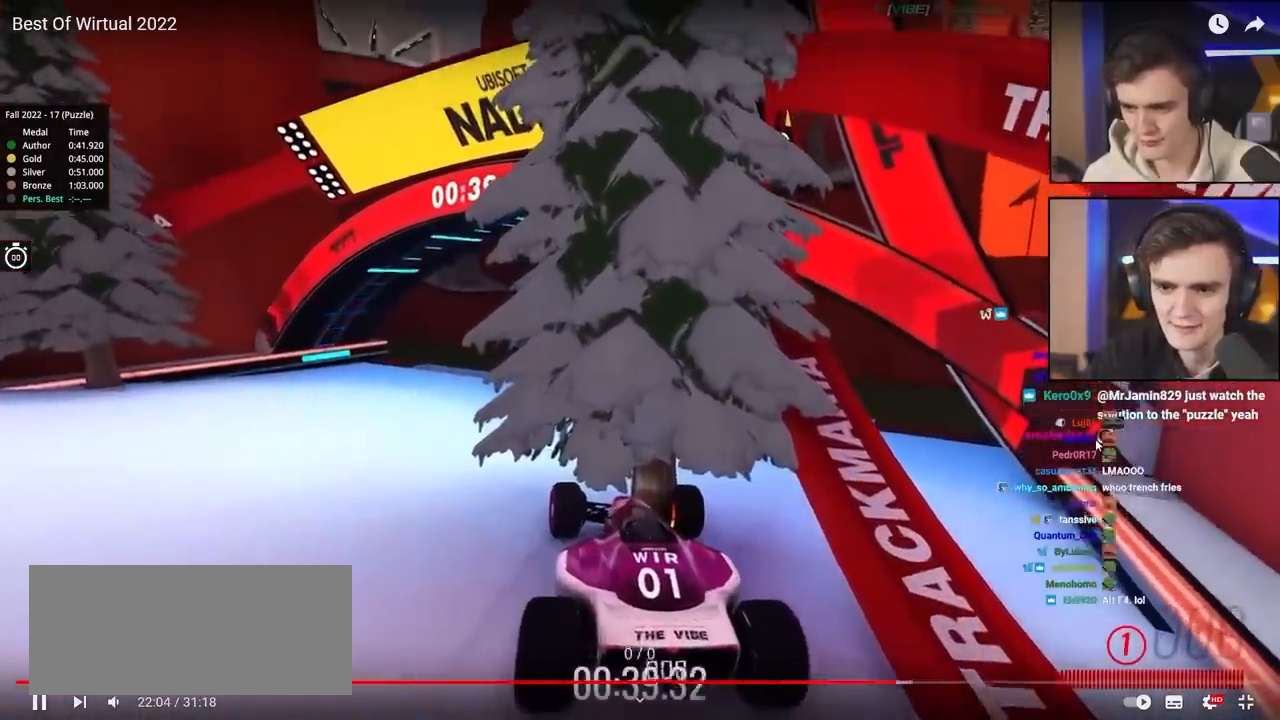
{"keys": ["down", "left"], "events": [[17, "down", "up"], [17, "right", "up"], [17, "up", "up"], [50, "down", "down"], [100, "left", "down"]]}
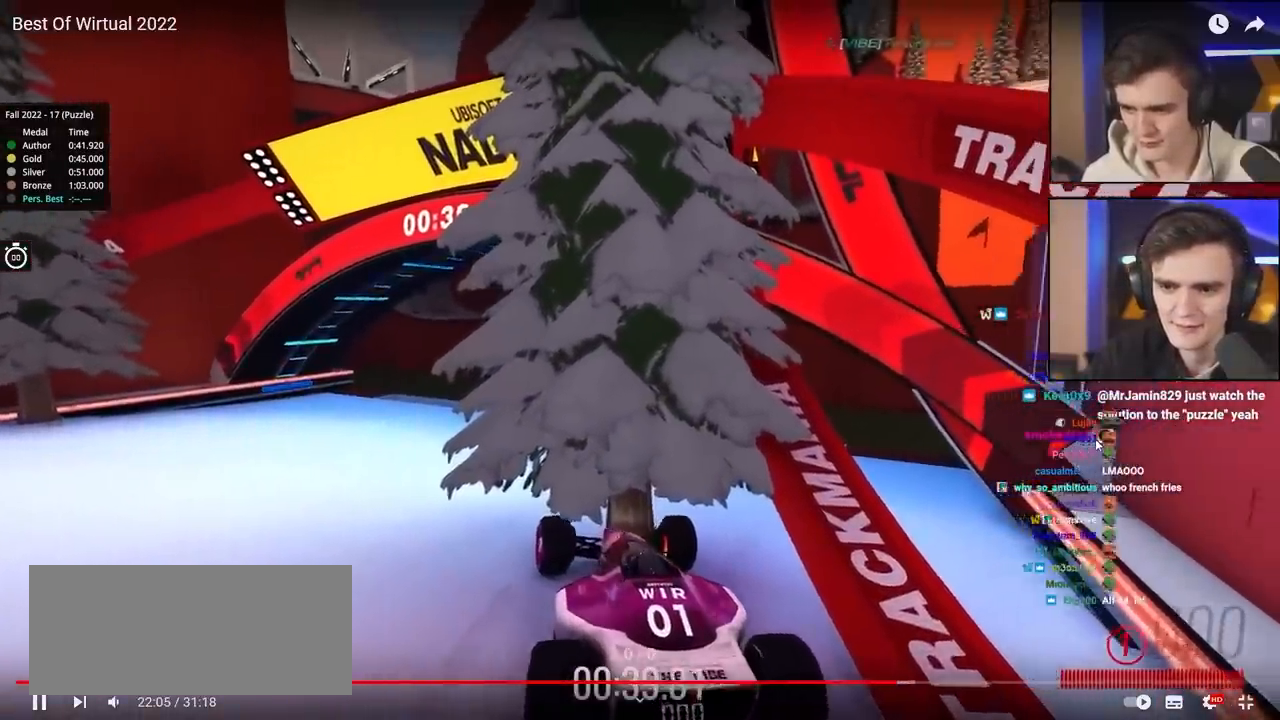
{"keys": ["down", "left"], "events": []}
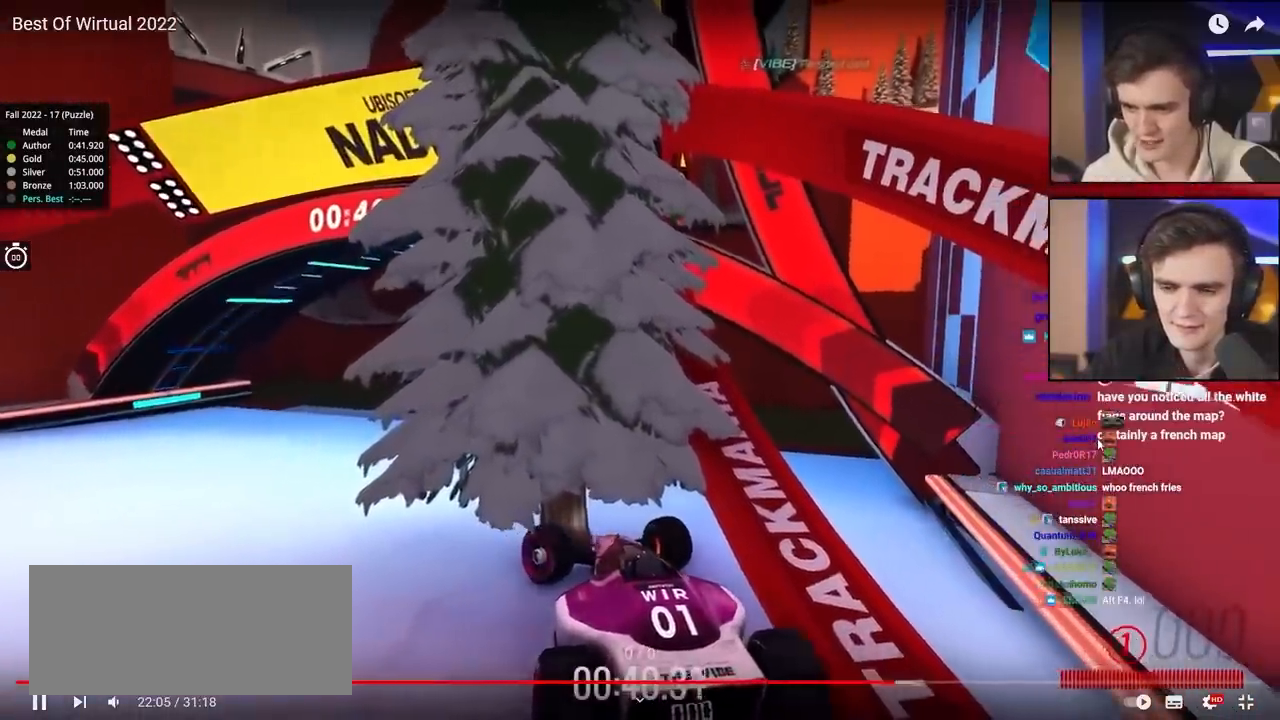
{"keys": ["right", "up"], "events": [[183, "down", "up"], [233, "left", "up"], [233, "right", "down"], [283, "up", "down"]]}
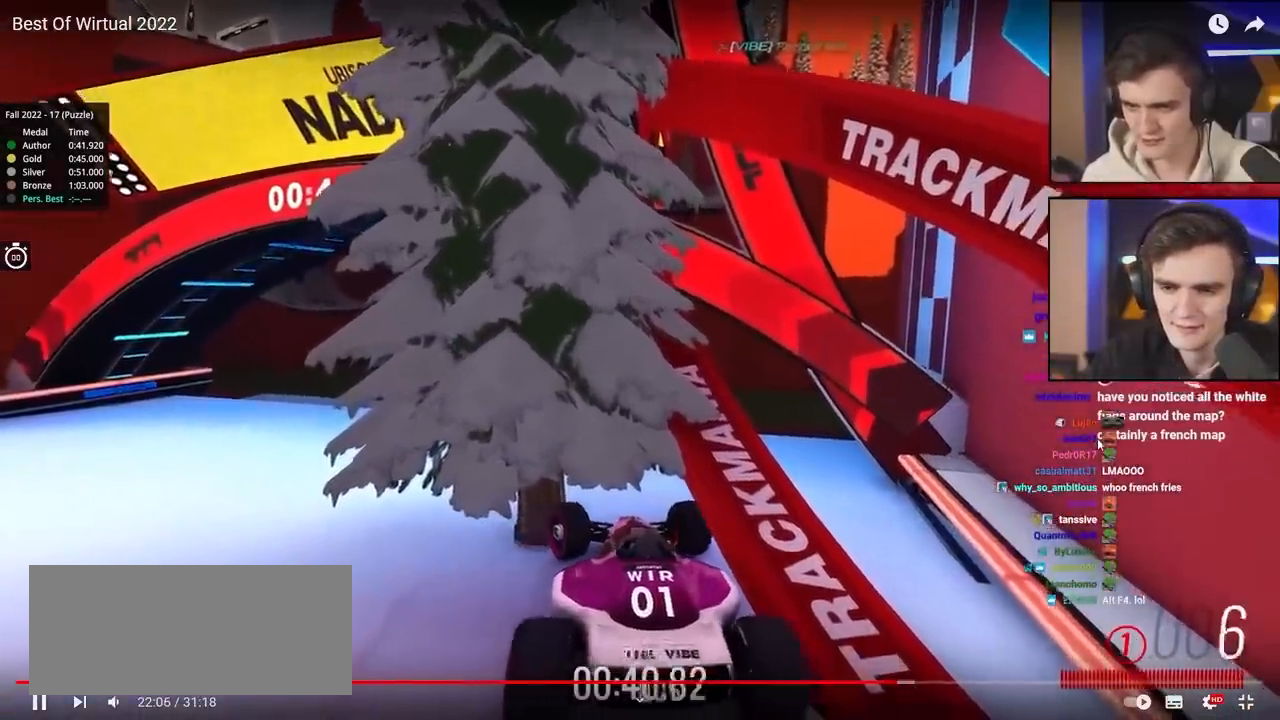
{"keys": ["left", "up"], "events": [[283, "right", "up"], [333, "left", "down"]]}
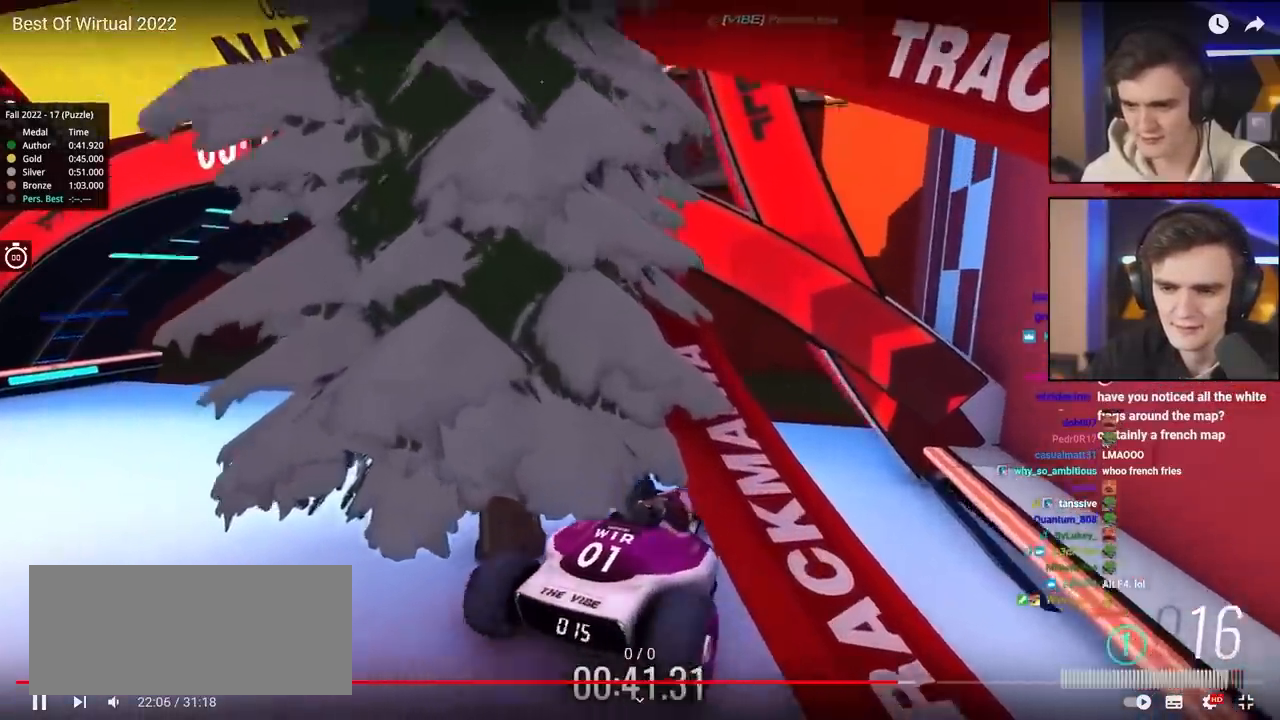
{"keys": ["right", "up"], "events": [[300, "left", "up"], [400, "right", "down"]]}
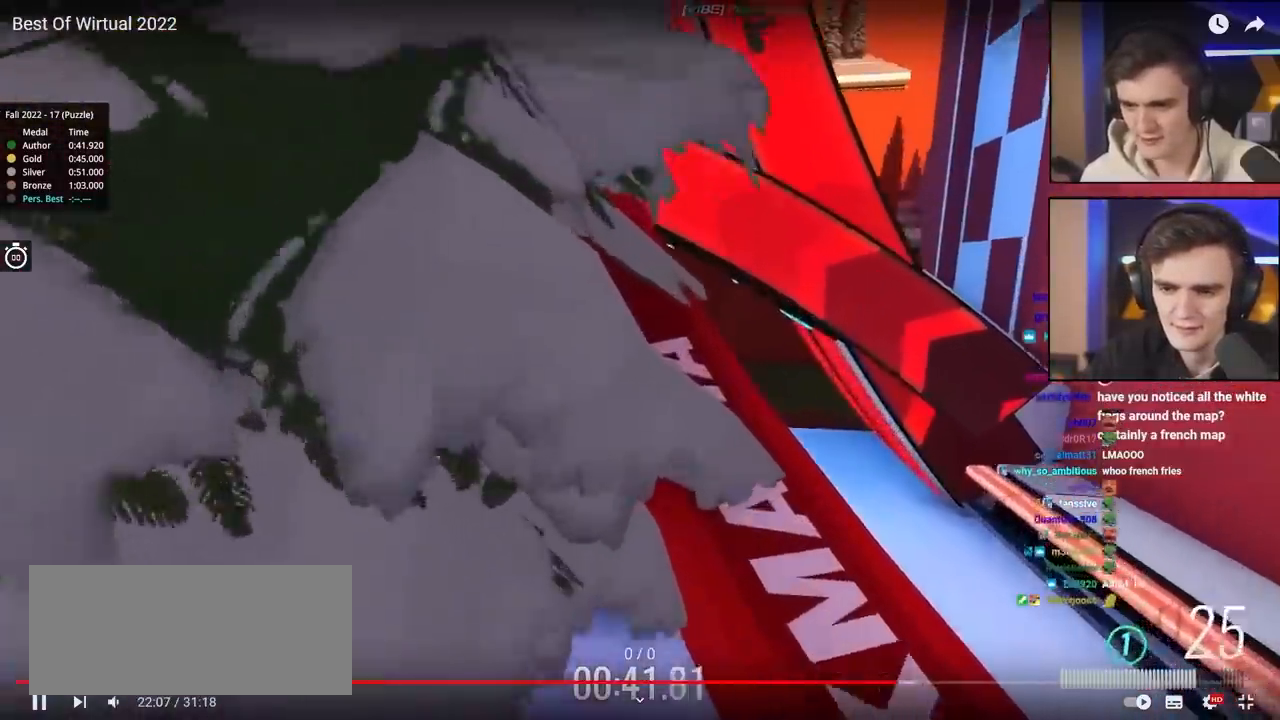
{"keys": ["right", "up"], "events": []}
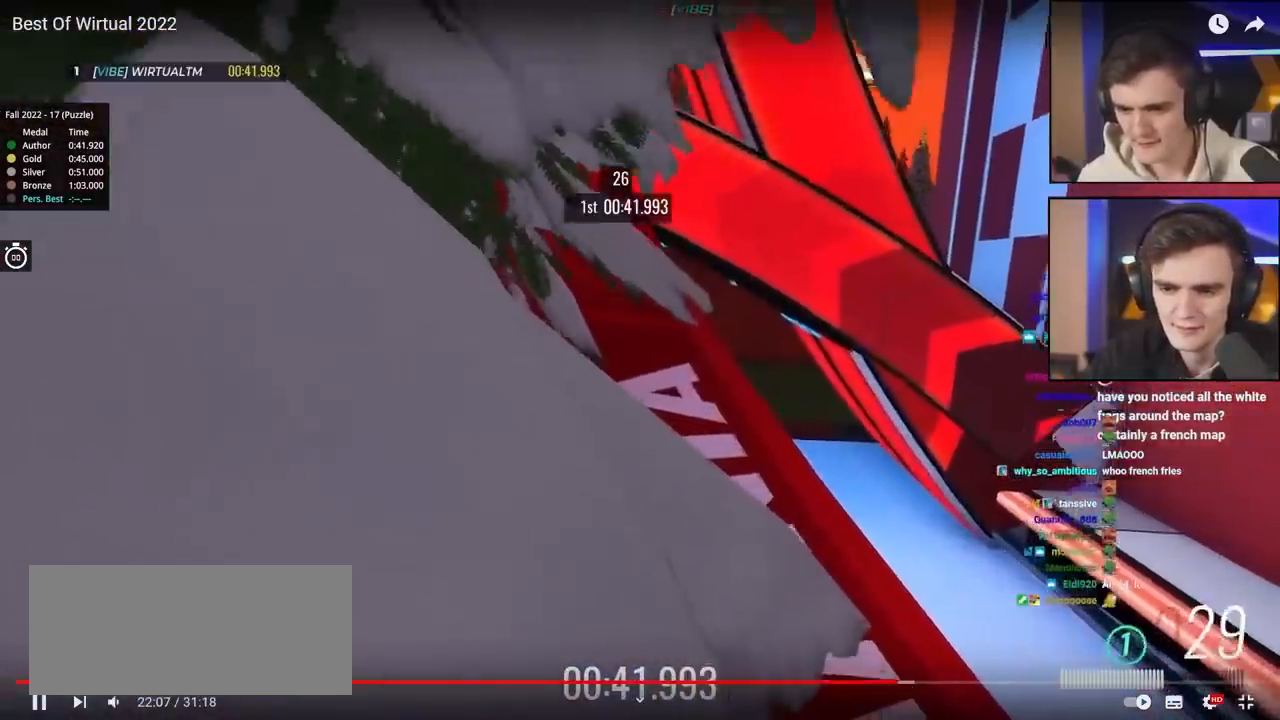
{"keys": [], "events": [[217, "up", "up"], [433, "right", "up"]]}
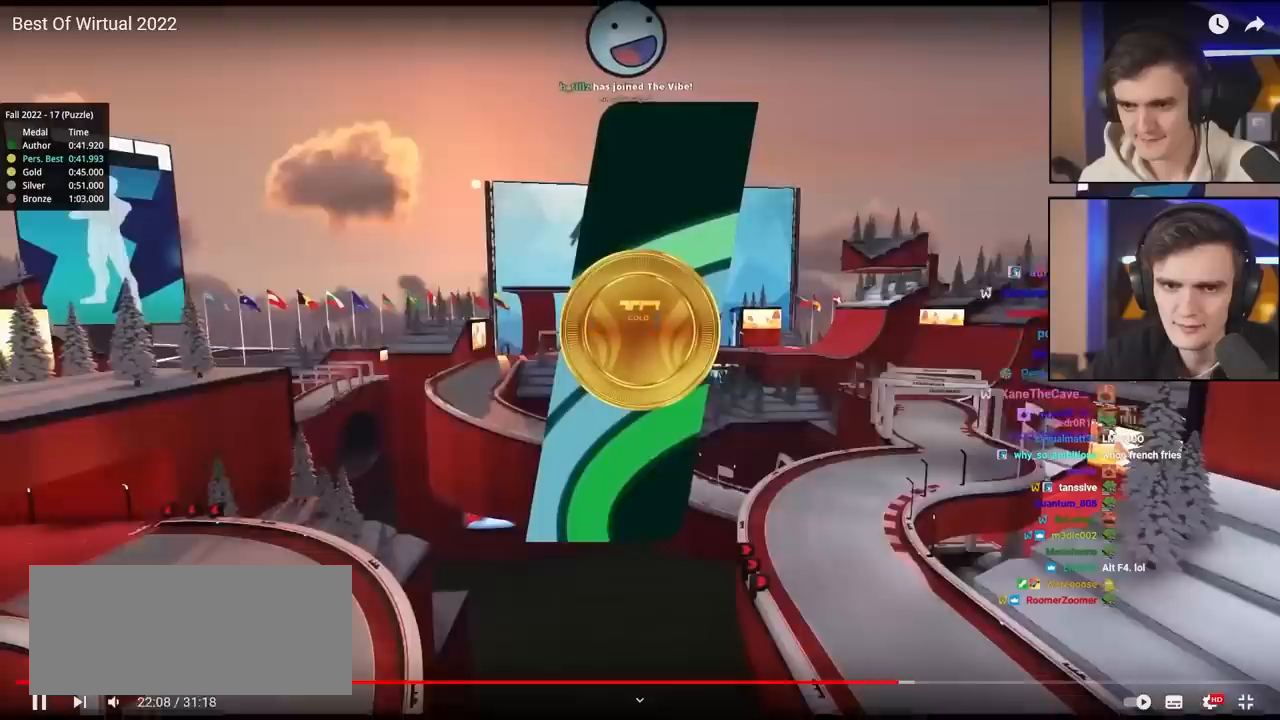
{"keys": [], "events": []}
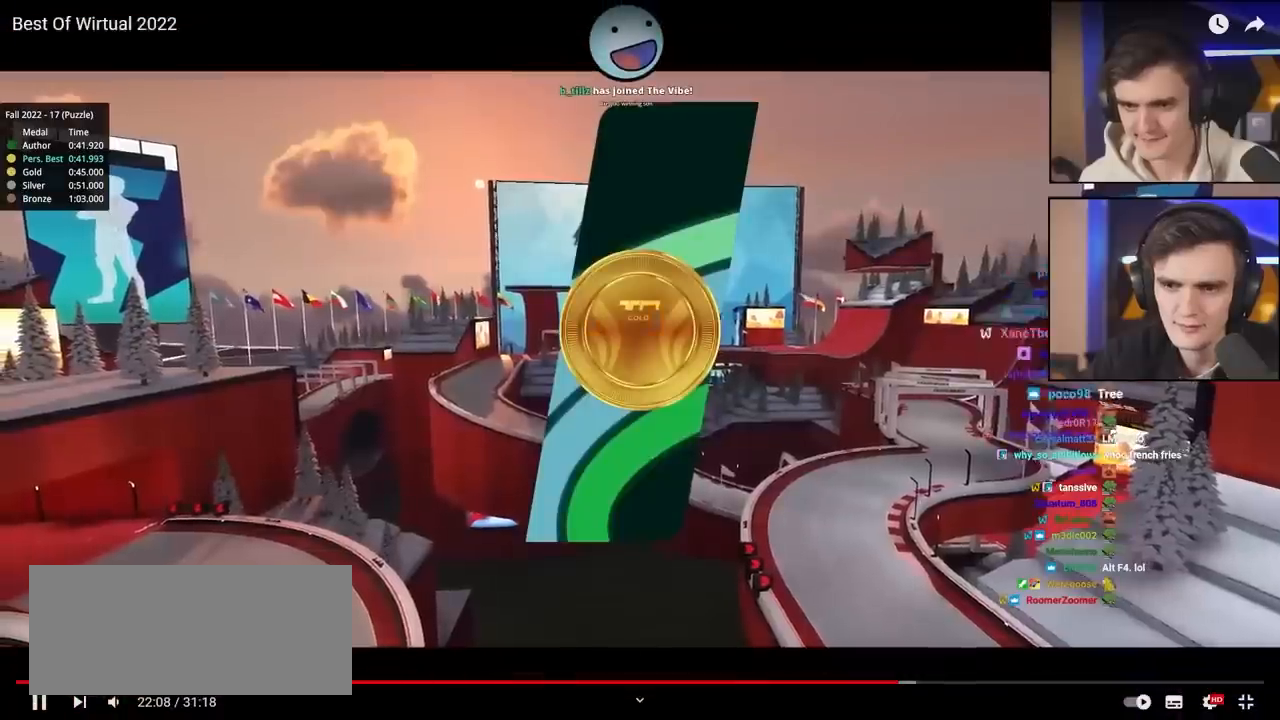
{"keys": [], "events": []}
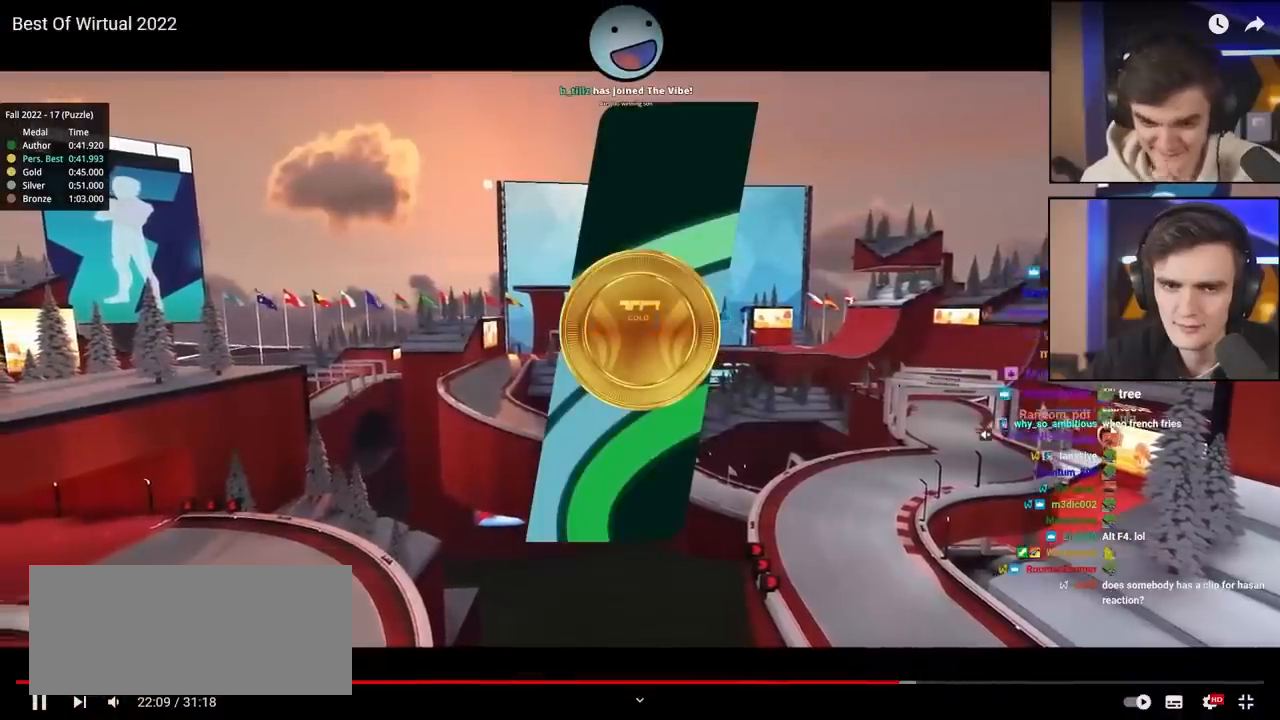
{"keys": [], "events": []}
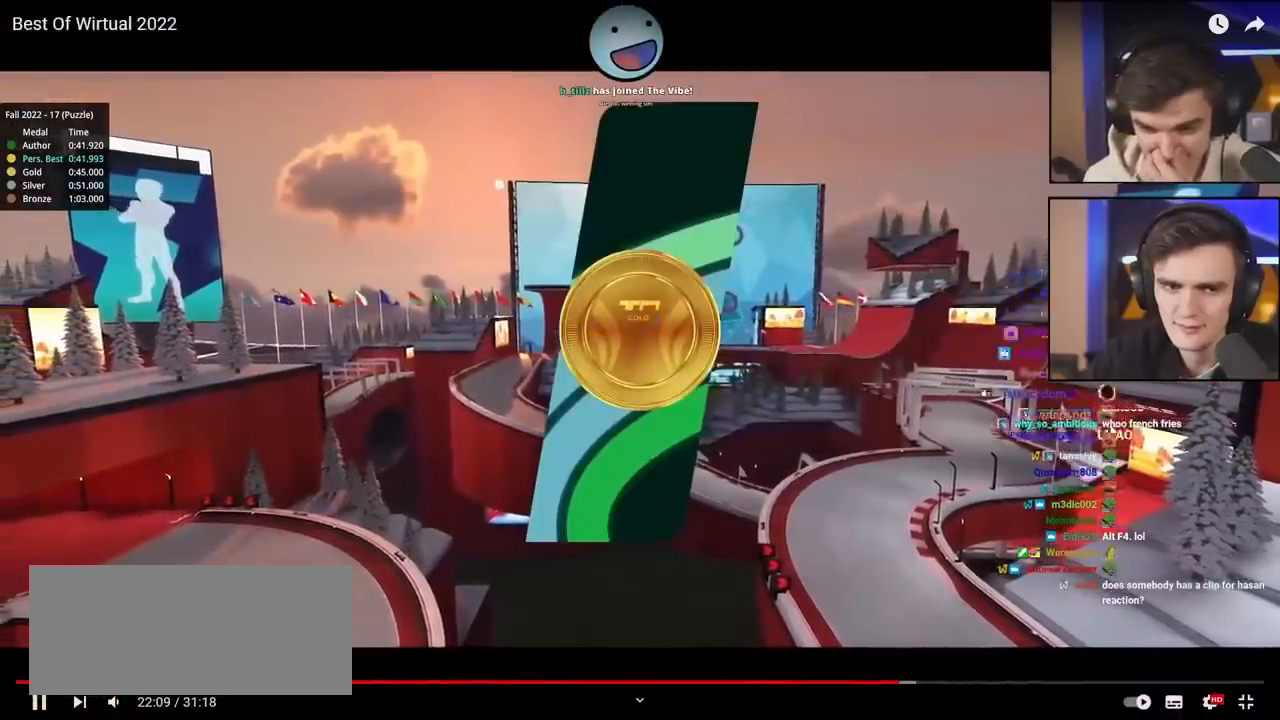
{"keys": [], "events": []}
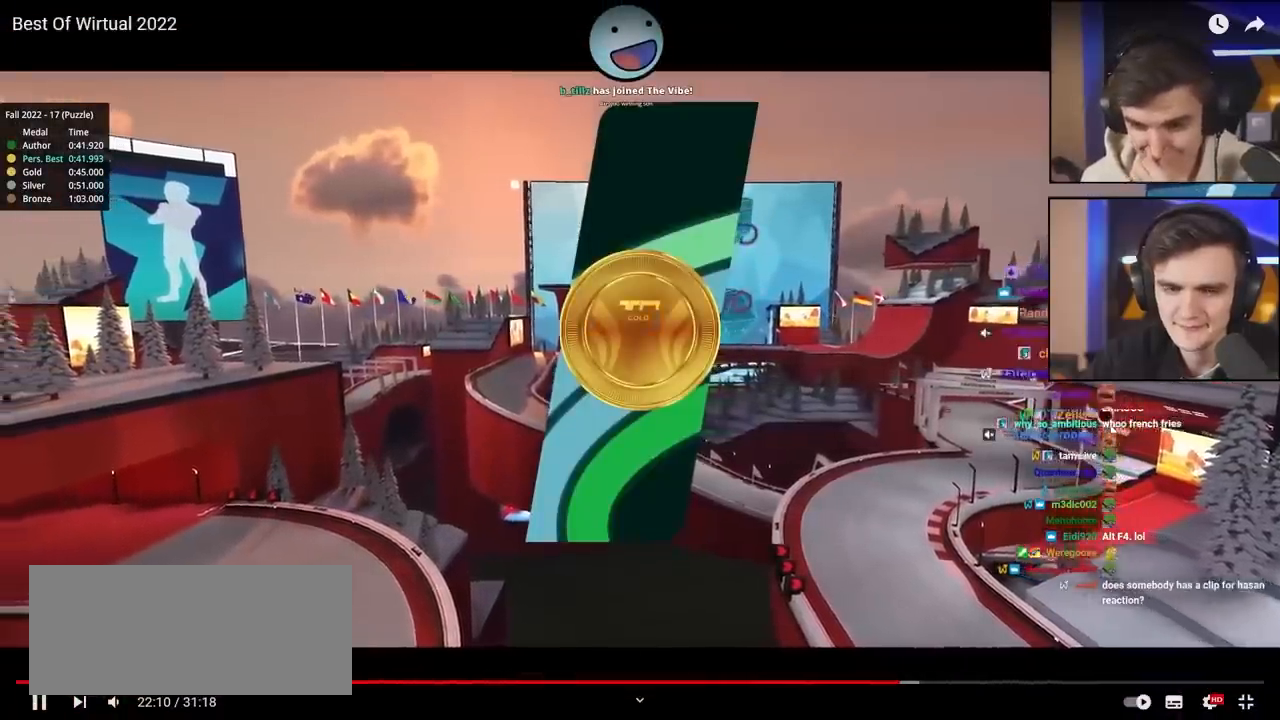
{"keys": [], "events": []}
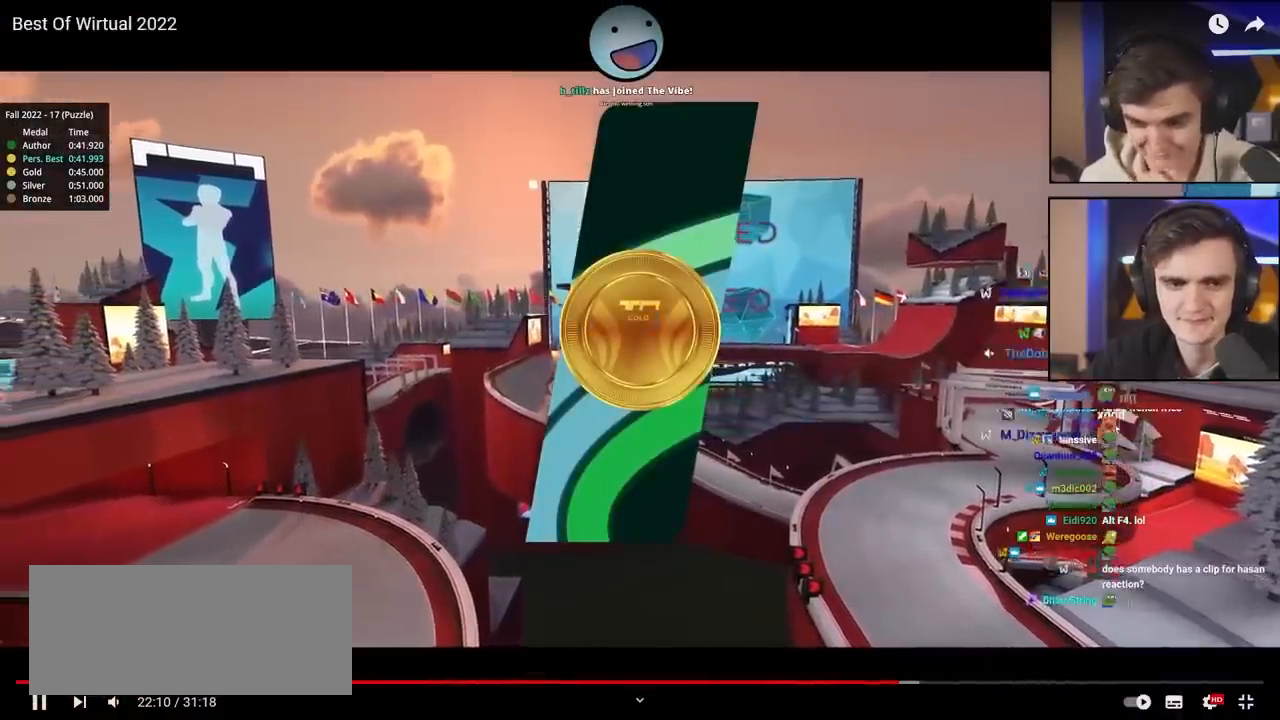
{"keys": [], "events": []}
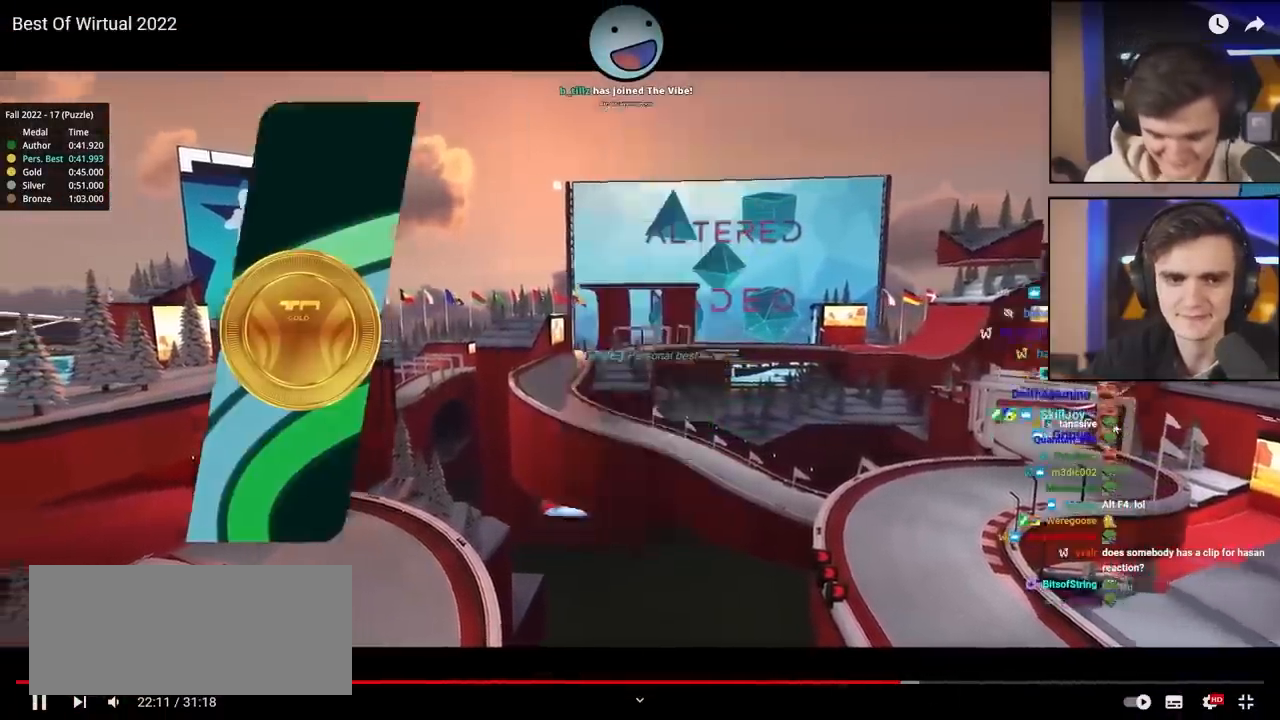
{"keys": [], "events": []}